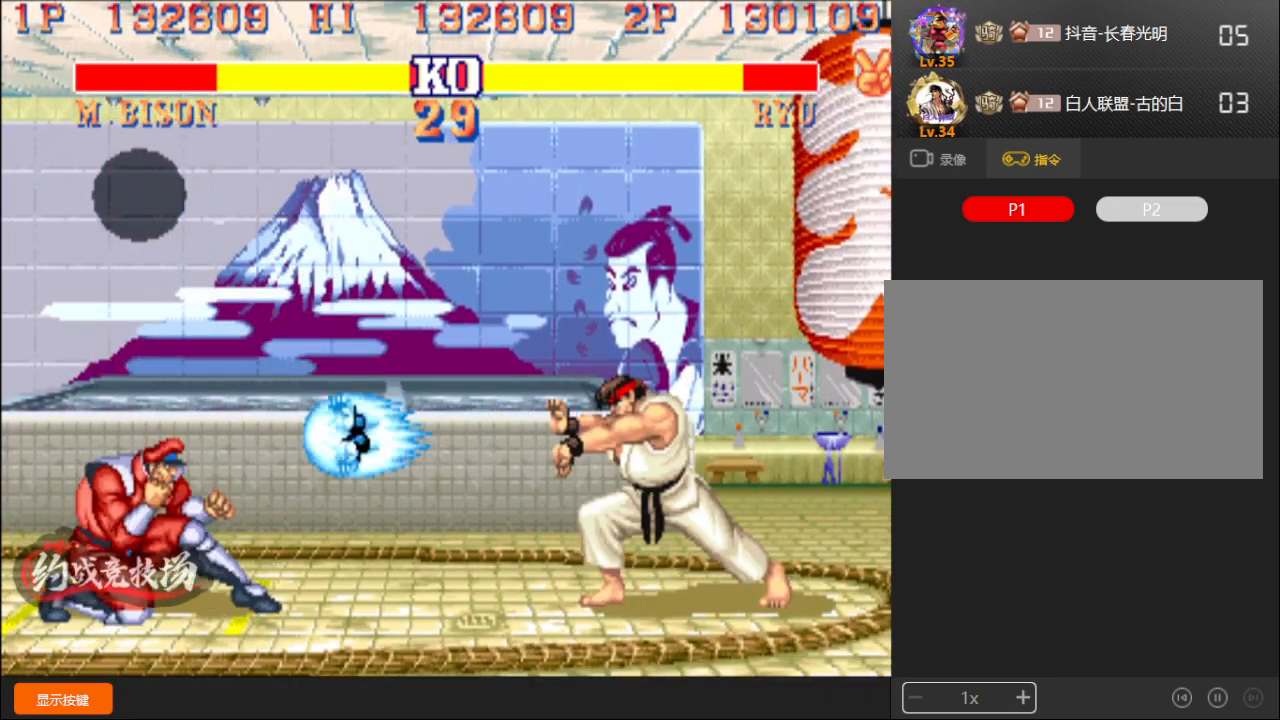
Gameplay with a controller (arcade stick); each line is a JSON object with the inputs held at the frame after it. "events" lists button and stick changes between this image and that frame as [ms after this image, input, new state], when the widget could be followed in between. Not read: L3 R3.
{"buttons": [], "left_stick": "down-left", "events": [[50, "left_stick", "up"], [183, "left_stick", "down-left"]]}
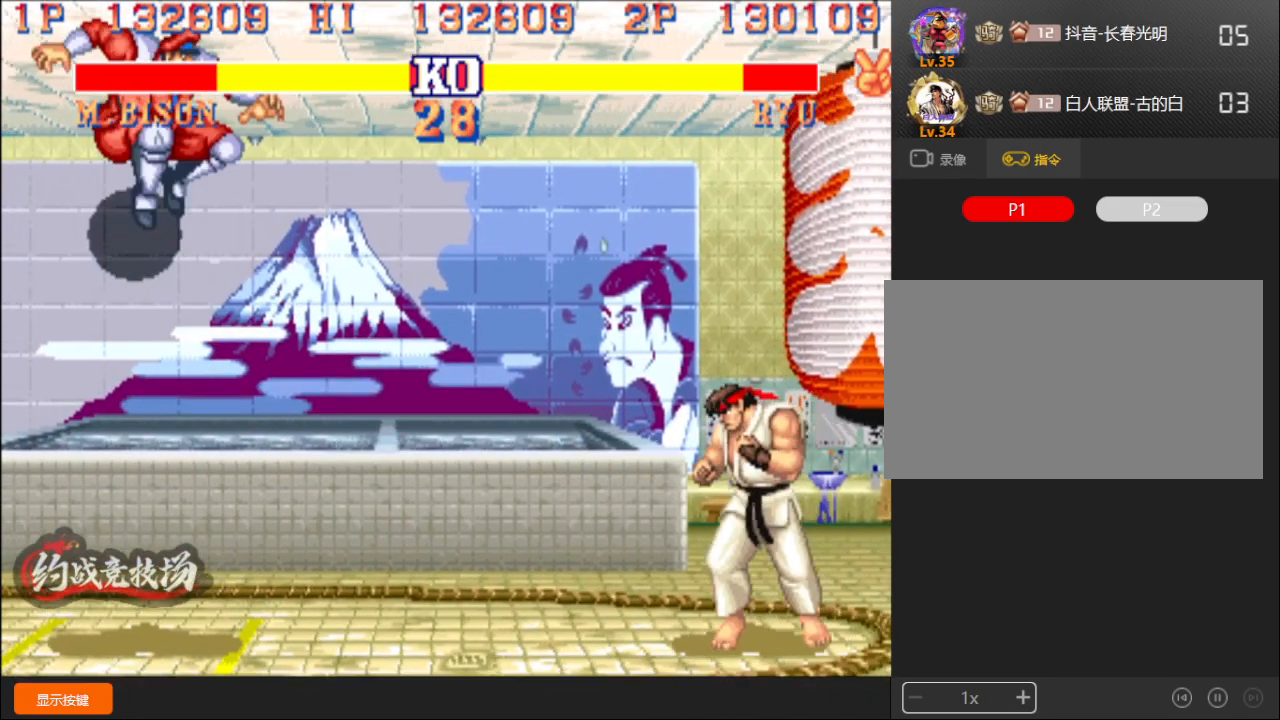
{"buttons": [], "left_stick": "right", "events": [[100, "R1", "down"], [250, "R1", "up"], [367, "left_stick", "center"], [433, "left_stick", "right"]]}
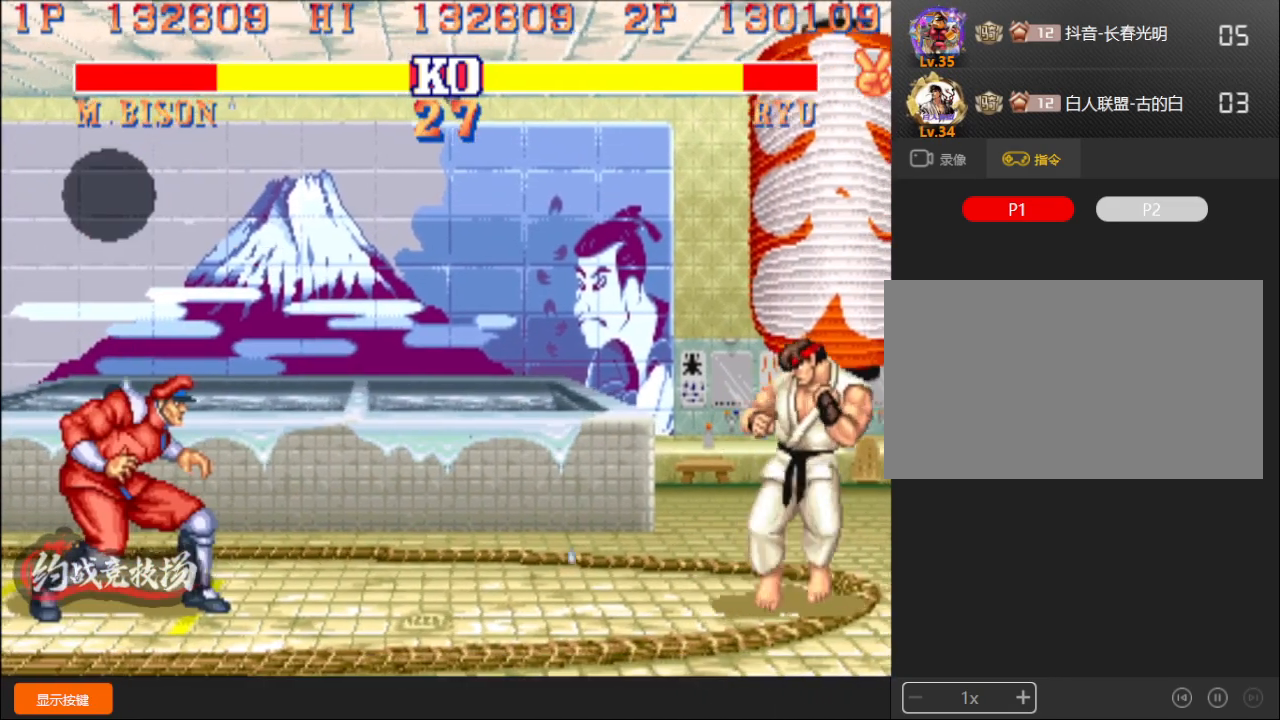
{"buttons": [], "left_stick": "up"}
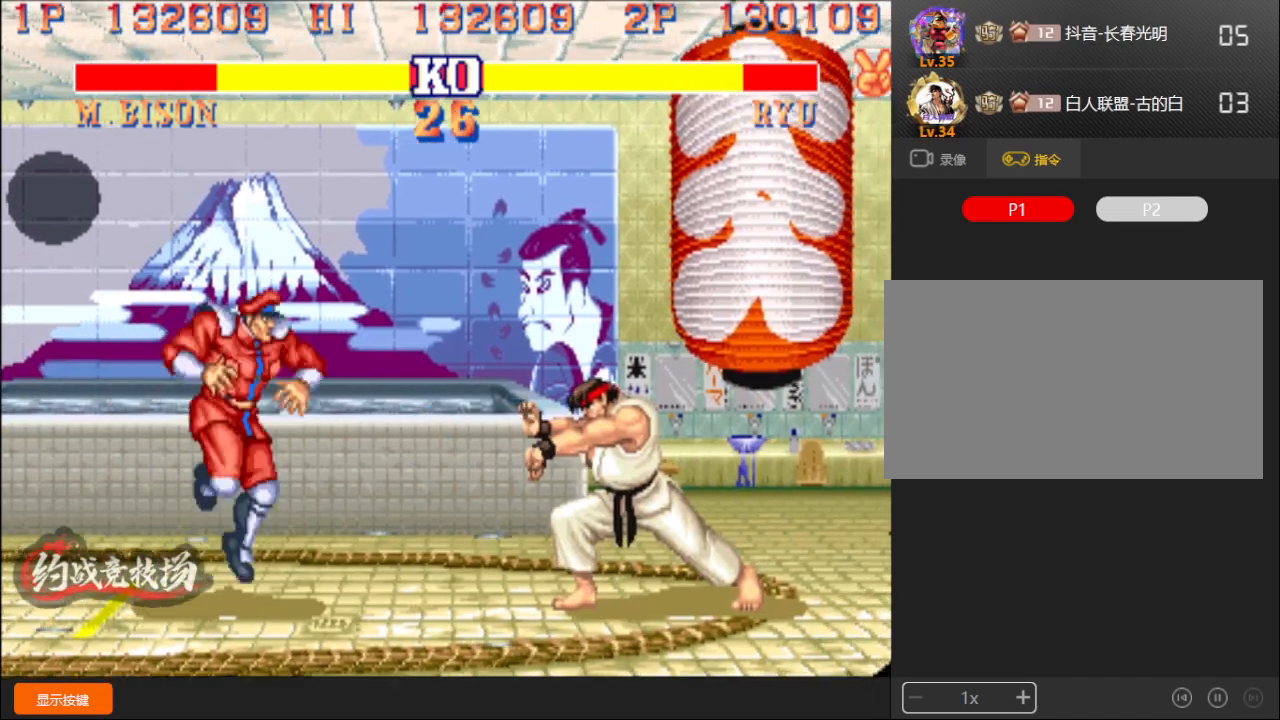
{"buttons": [], "left_stick": "down-left", "events": [[67, "left_stick", "down-left"]]}
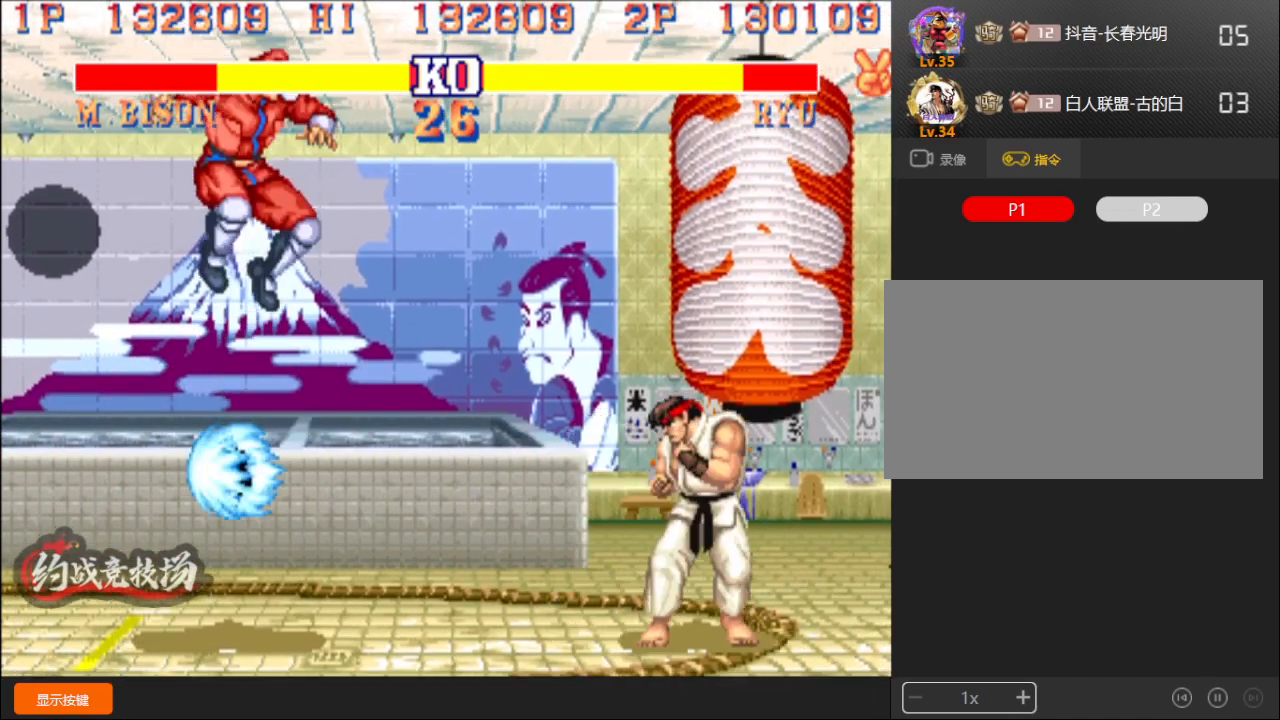
{"buttons": [], "left_stick": "down-left", "events": []}
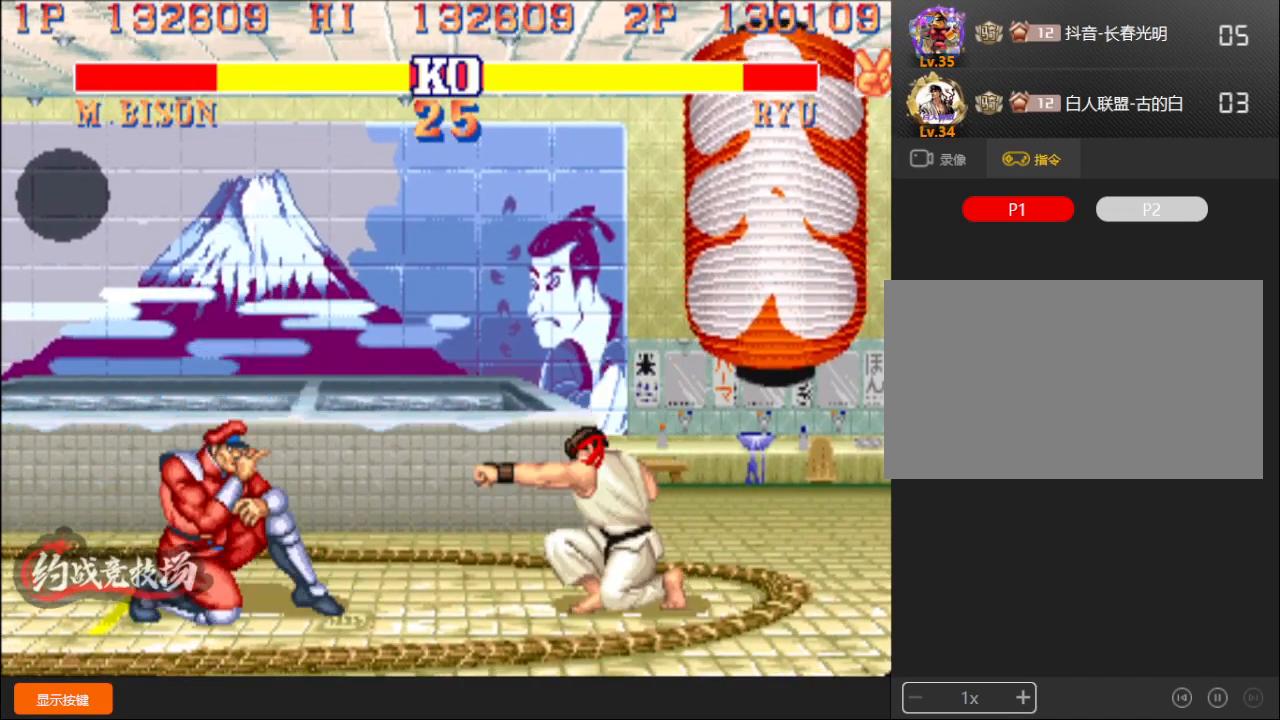
{"buttons": [], "left_stick": "center", "events": [[483, "left_stick", "center"]]}
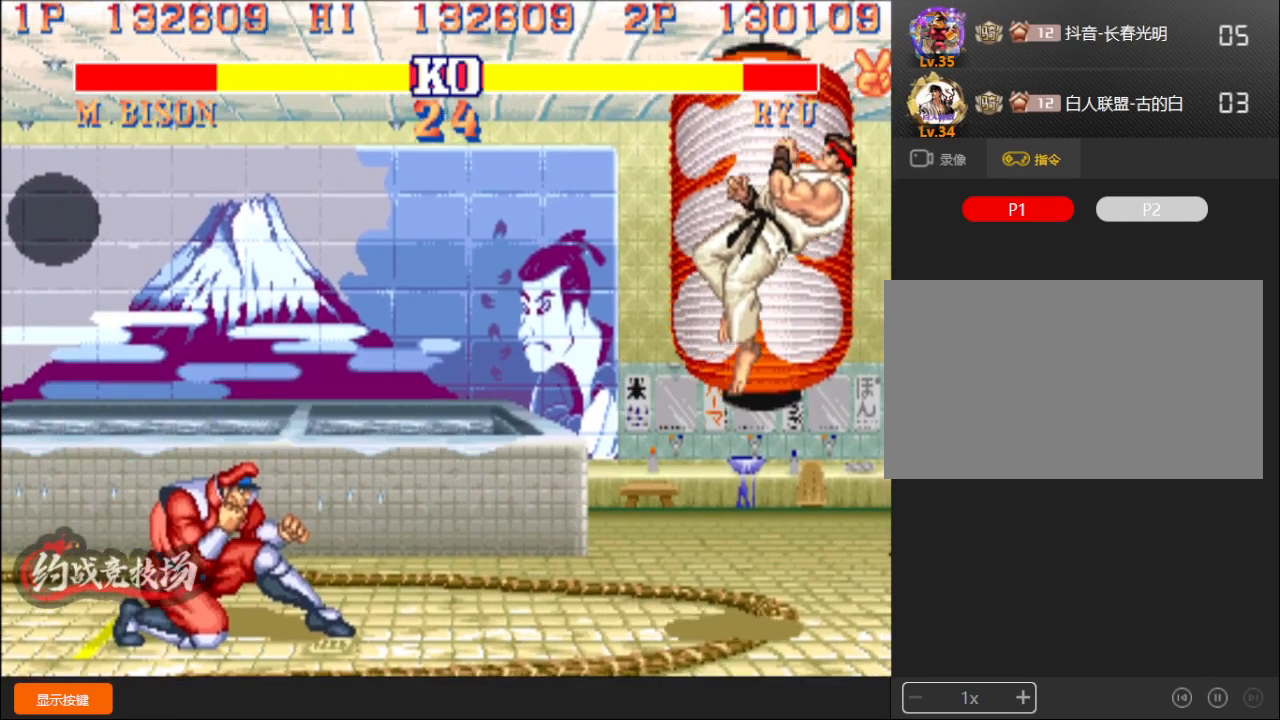
{"buttons": [], "left_stick": "left", "events": [[50, "left_stick", "right"], [217, "A", "down"], [367, "A", "up"], [383, "left_stick", "center"], [467, "left_stick", "left"]]}
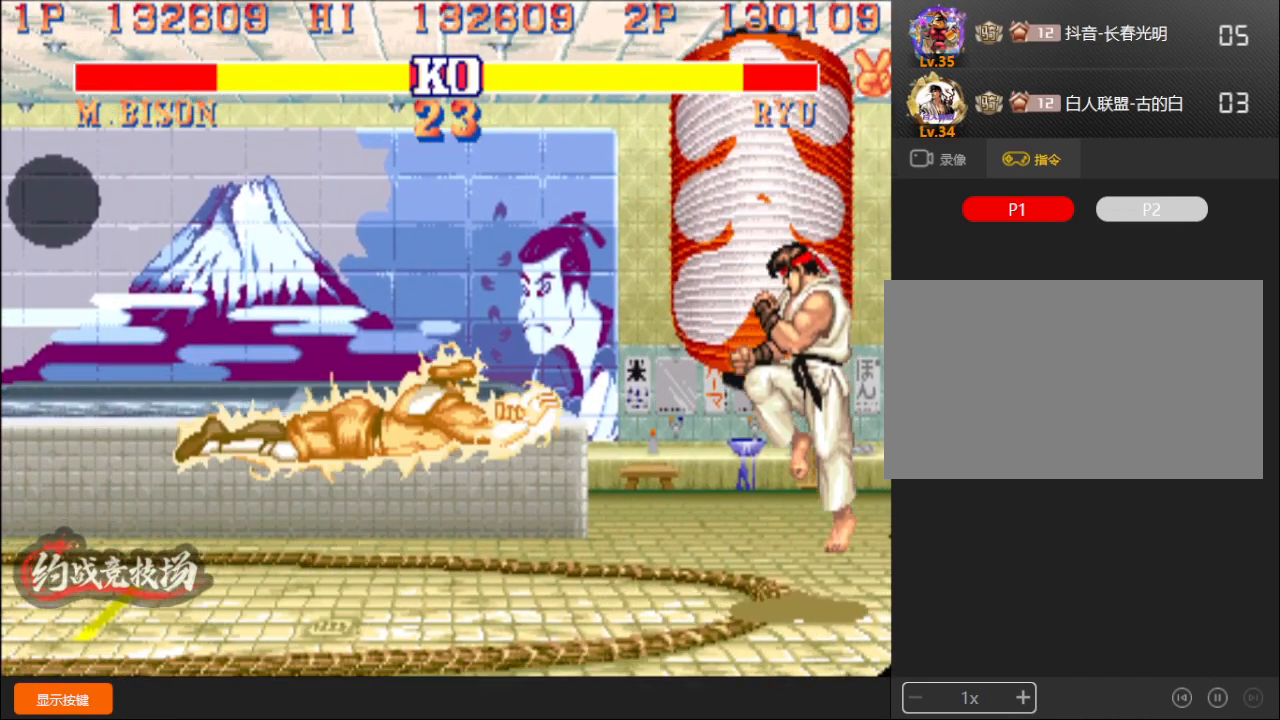
{"buttons": [], "left_stick": "down-left", "events": [[17, "left_stick", "down-left"]]}
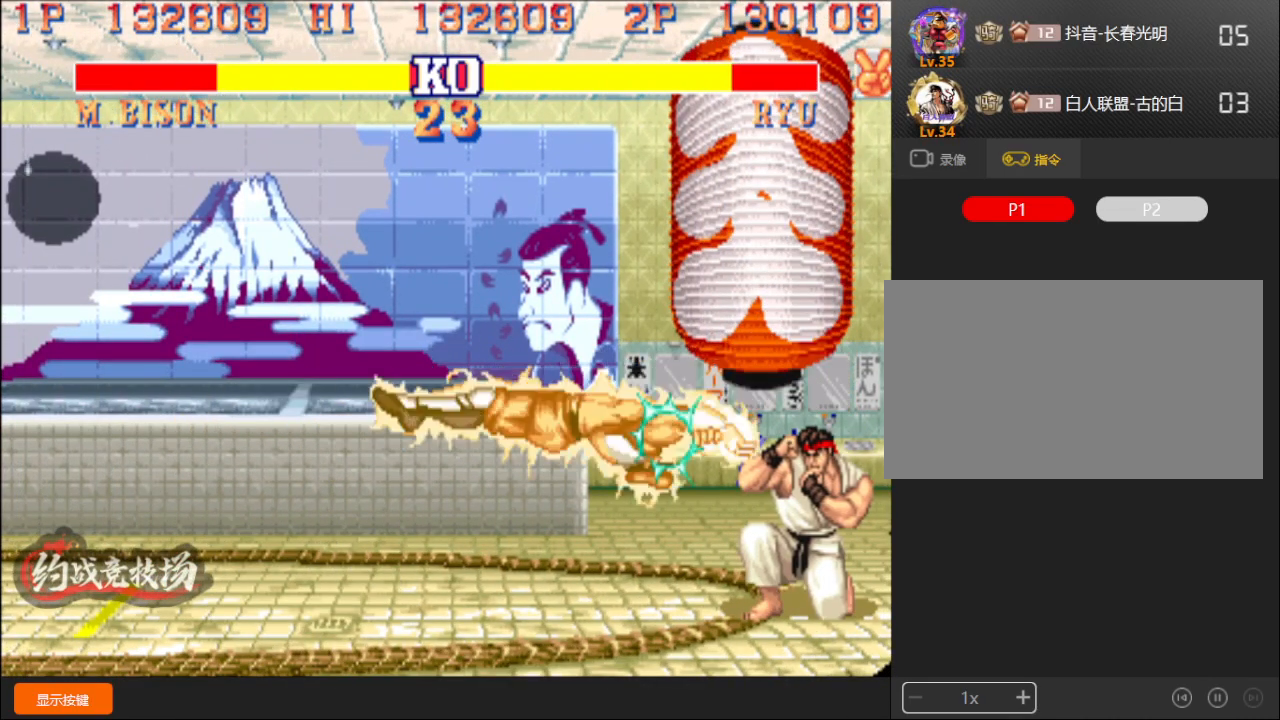
{"buttons": [], "left_stick": "left", "events": [[417, "left_stick", "left"]]}
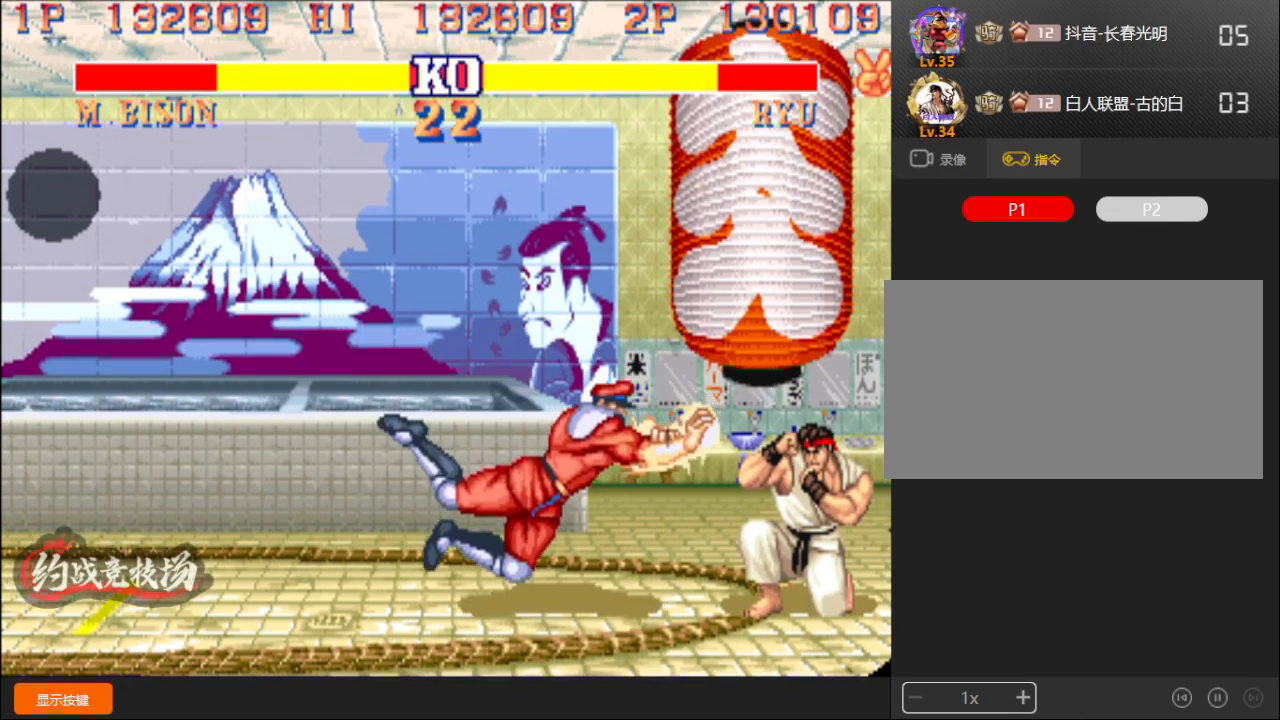
{"buttons": ["L1"], "left_stick": "down-left", "events": [[183, "left_stick", "down-left"], [333, "L1", "down"]]}
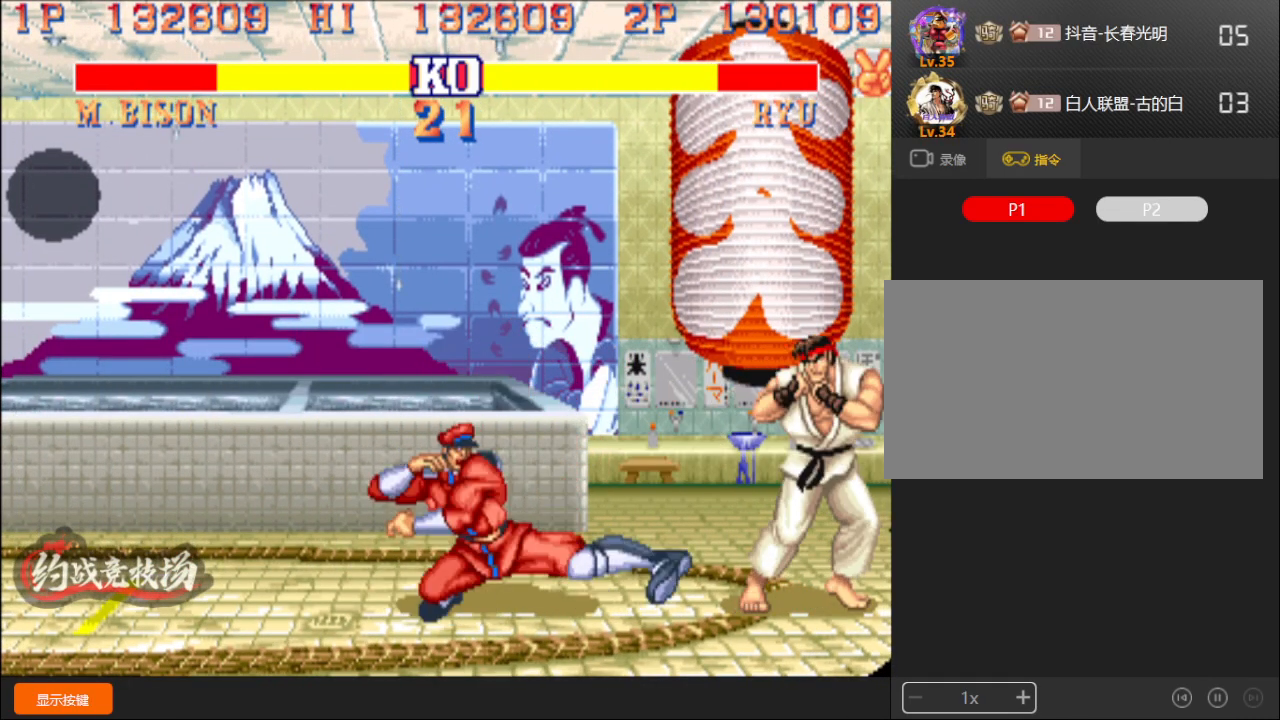
{"buttons": ["L1"], "left_stick": "down-left", "events": [[117, "L1", "up"], [133, "left_stick", "left"], [167, "L1", "down"], [317, "left_stick", "down-left"]]}
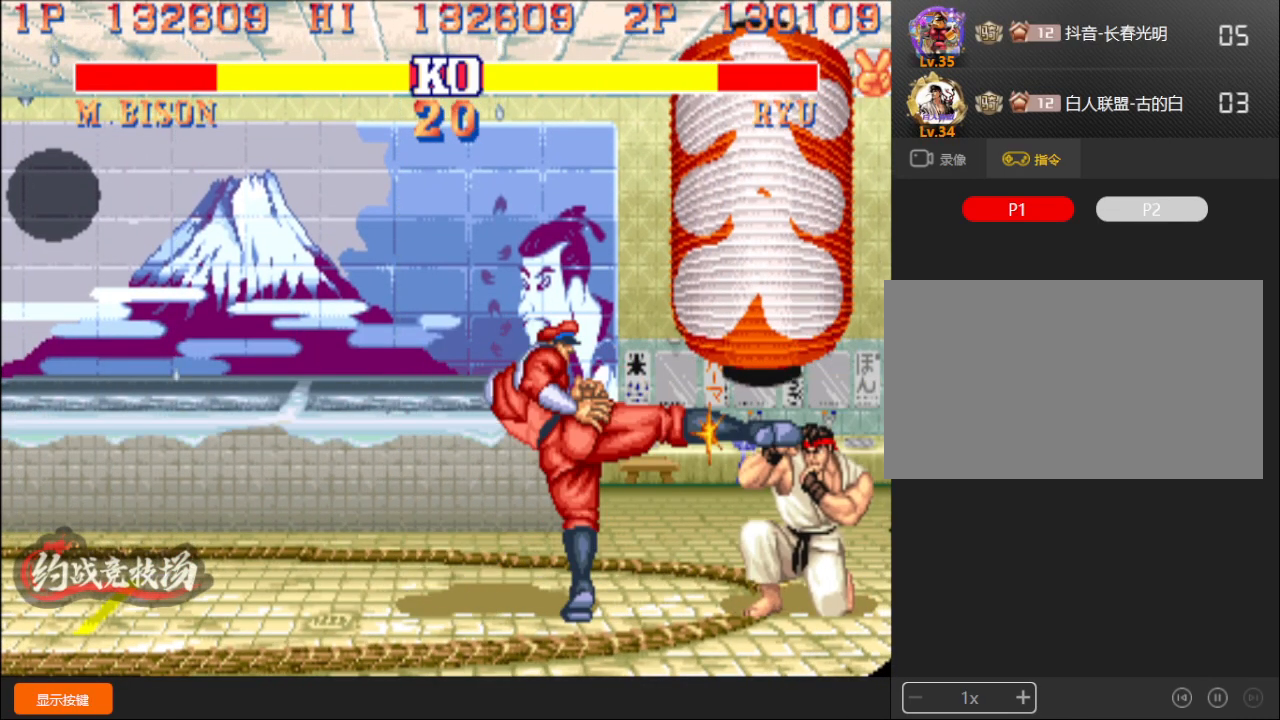
{"buttons": [], "left_stick": "down-left", "events": [[133, "L1", "up"], [217, "left_stick", "left"], [250, "B", "down"], [350, "B", "up"], [350, "left_stick", "down-left"]]}
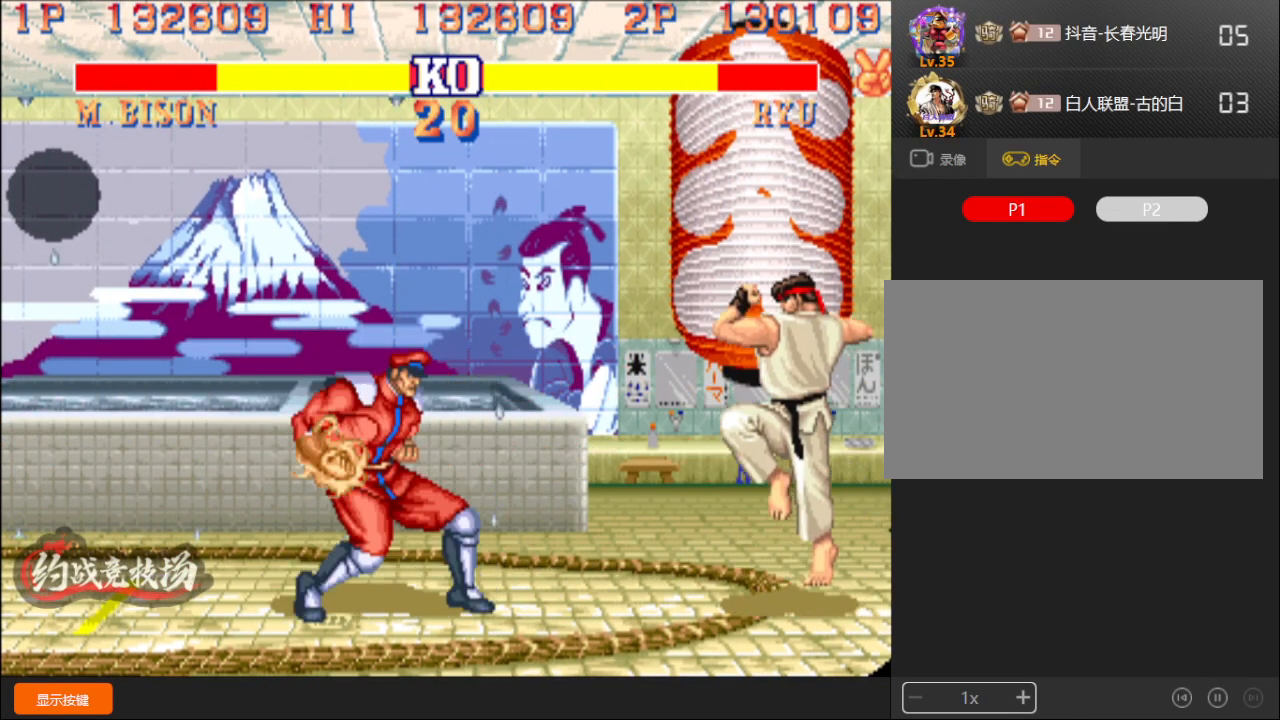
{"buttons": ["C"], "left_stick": "down-left", "events": [[50, "A", "down"], [200, "A", "up"], [367, "C", "down"]]}
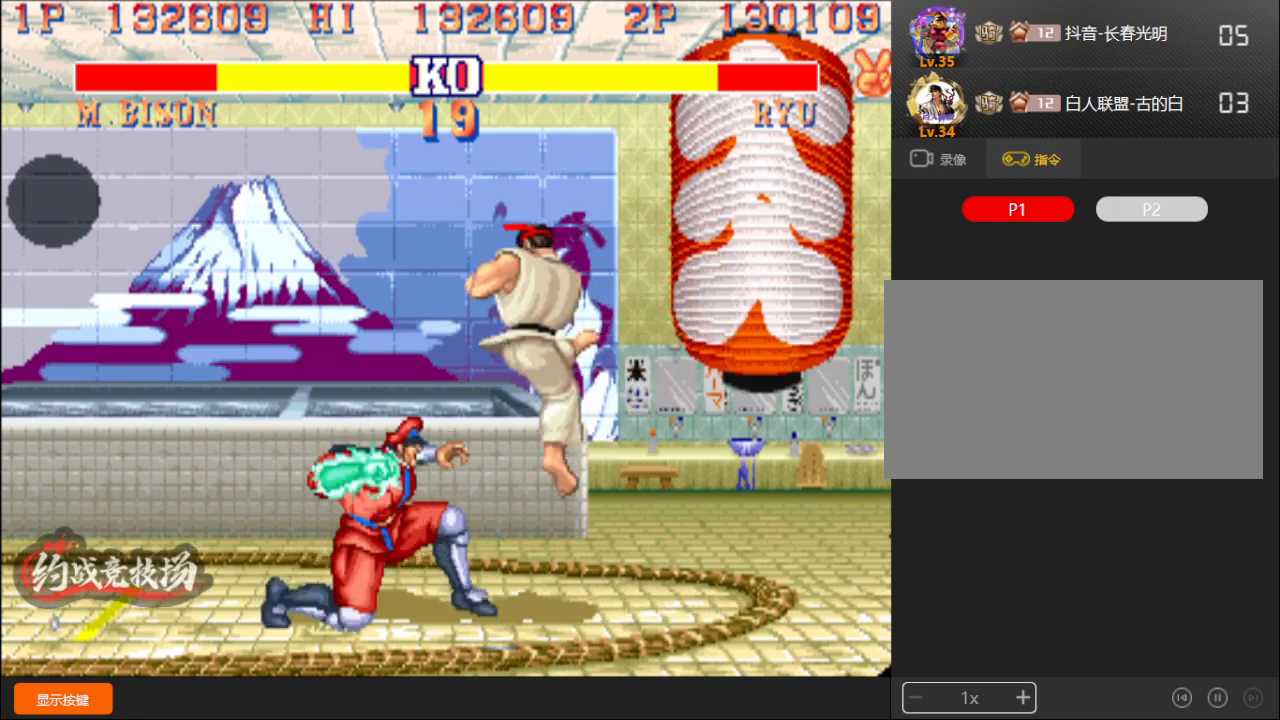
{"buttons": [], "left_stick": "down-left", "events": [[333, "C", "up"]]}
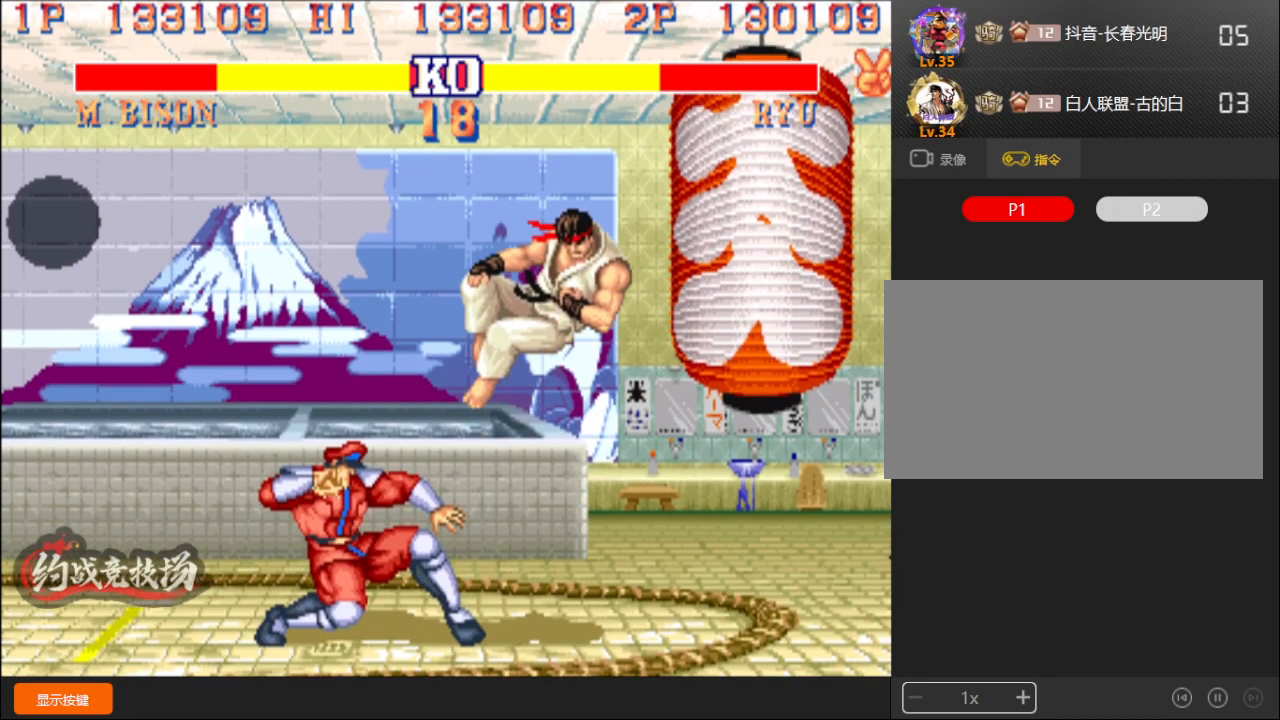
{"buttons": ["A"], "left_stick": "down-left", "events": [[250, "left_stick", "right"], [283, "A", "down"], [333, "A", "up"], [367, "A", "down"], [400, "left_stick", "down-left"]]}
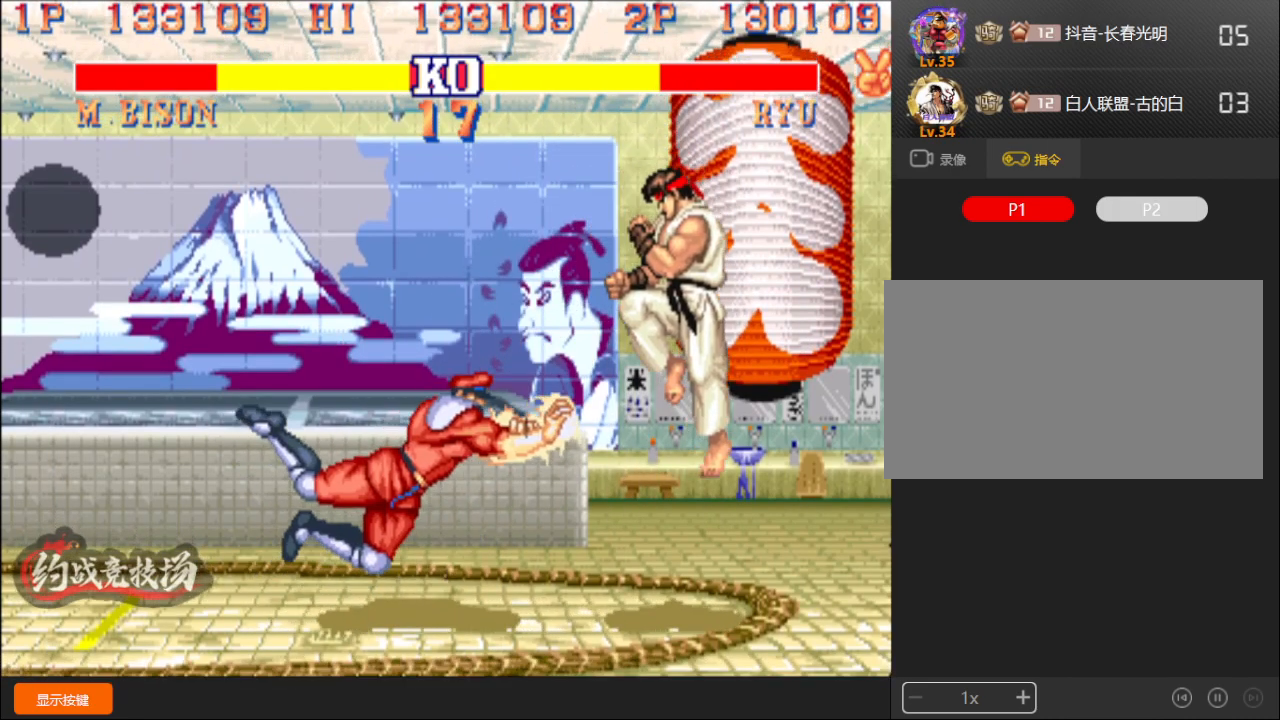
{"buttons": [], "left_stick": "down-left", "events": [[417, "A", "up"]]}
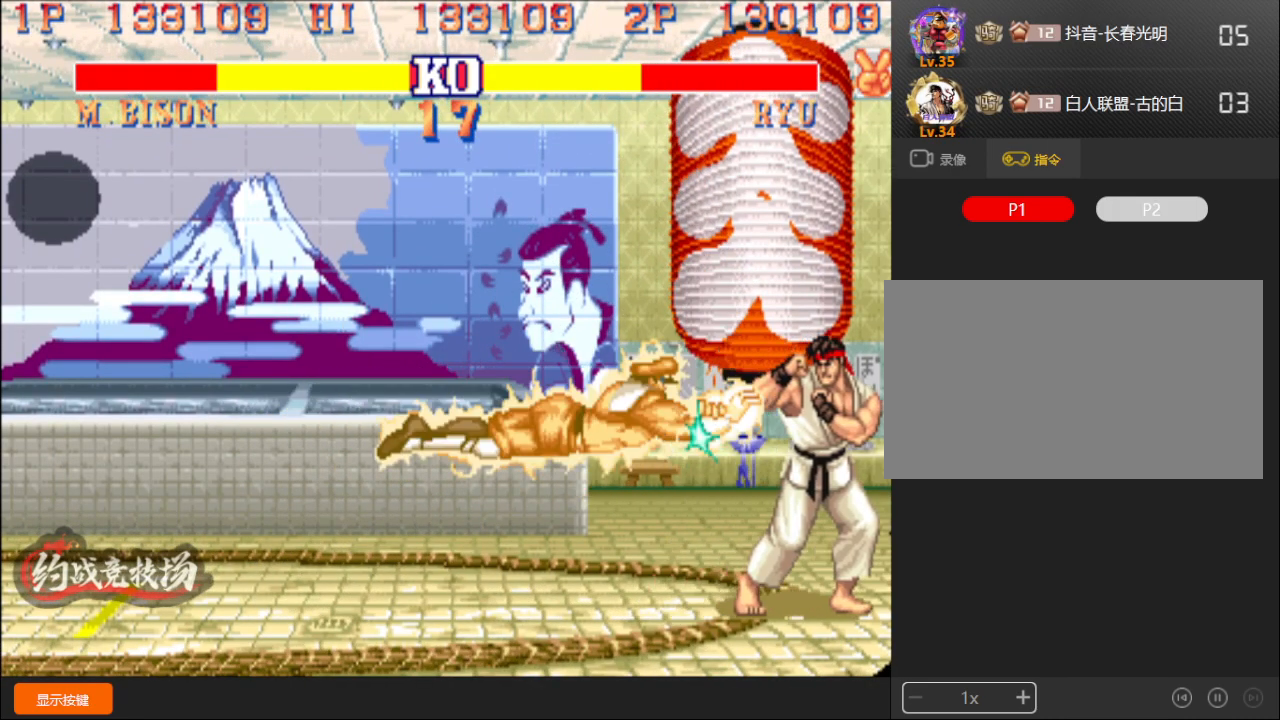
{"buttons": [], "left_stick": "down-left", "events": []}
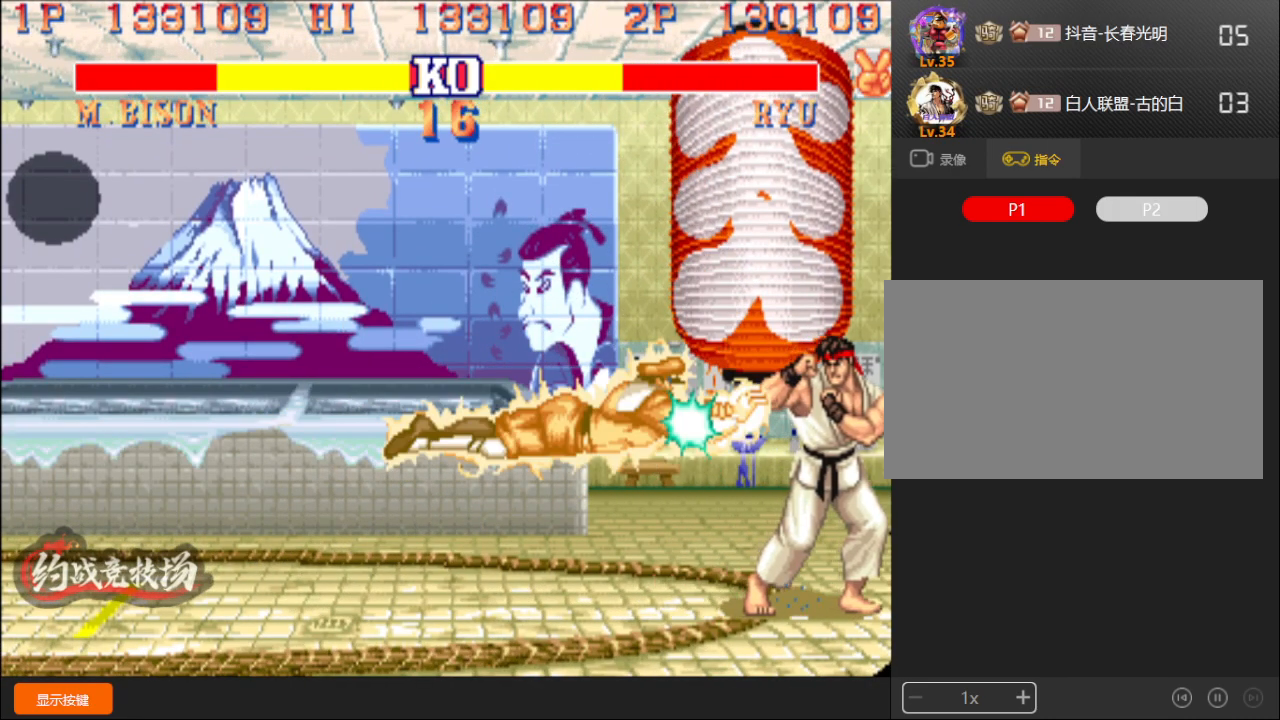
{"buttons": ["L1"], "left_stick": "down-left", "events": [[400, "L1", "down"], [450, "L1", "up"], [500, "L1", "down"]]}
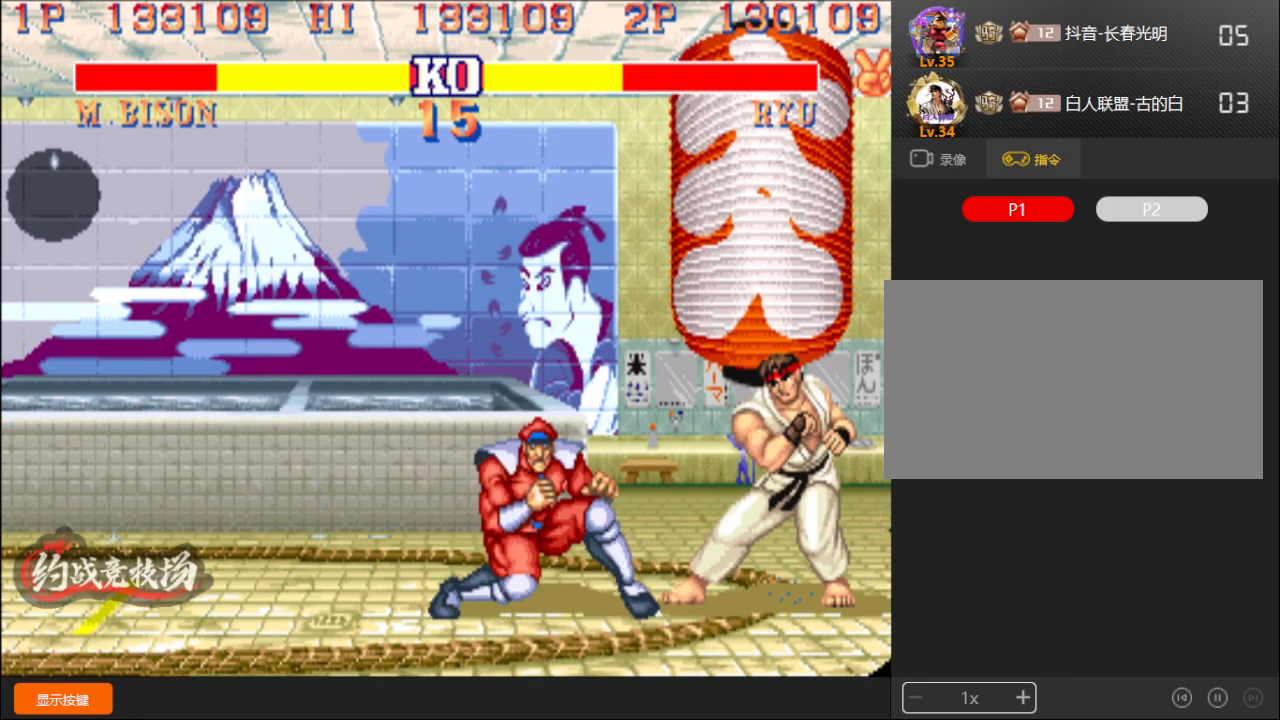
{"buttons": [], "left_stick": "left", "events": [[433, "L1", "up"], [500, "left_stick", "left"]]}
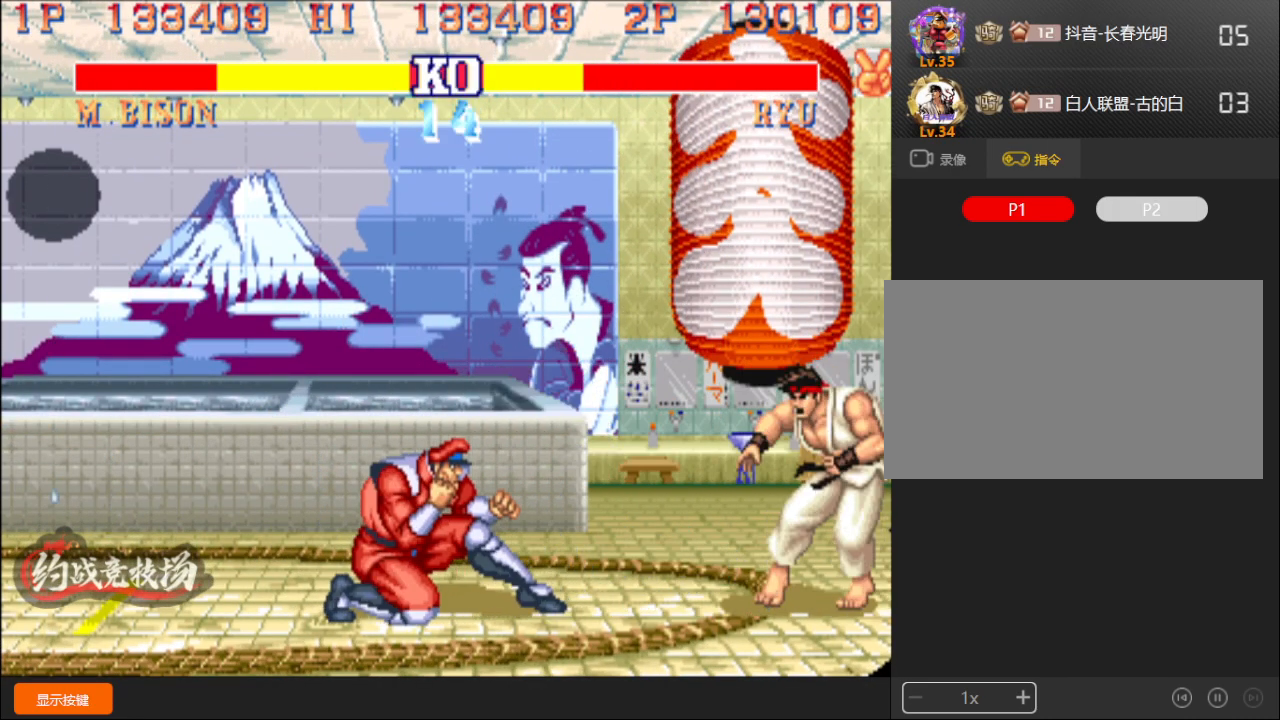
{"buttons": [], "left_stick": "left", "events": []}
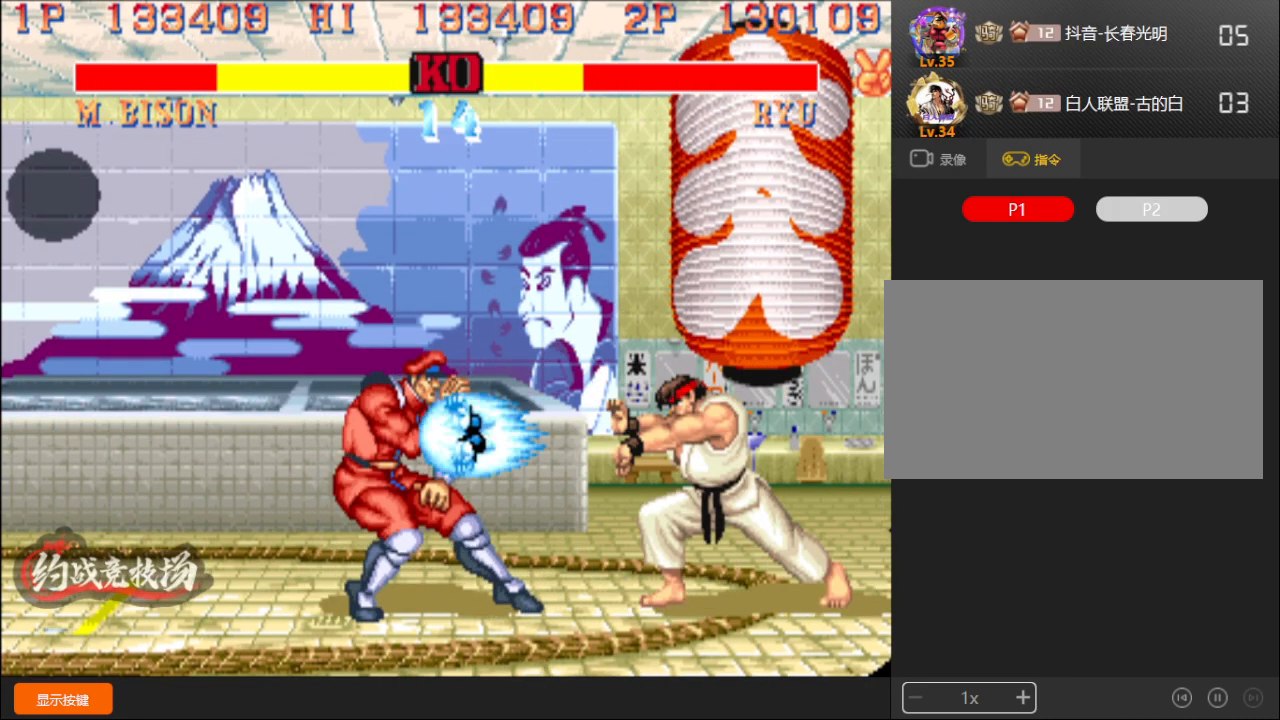
{"buttons": [], "left_stick": "down-left", "events": [[33, "left_stick", "down-left"]]}
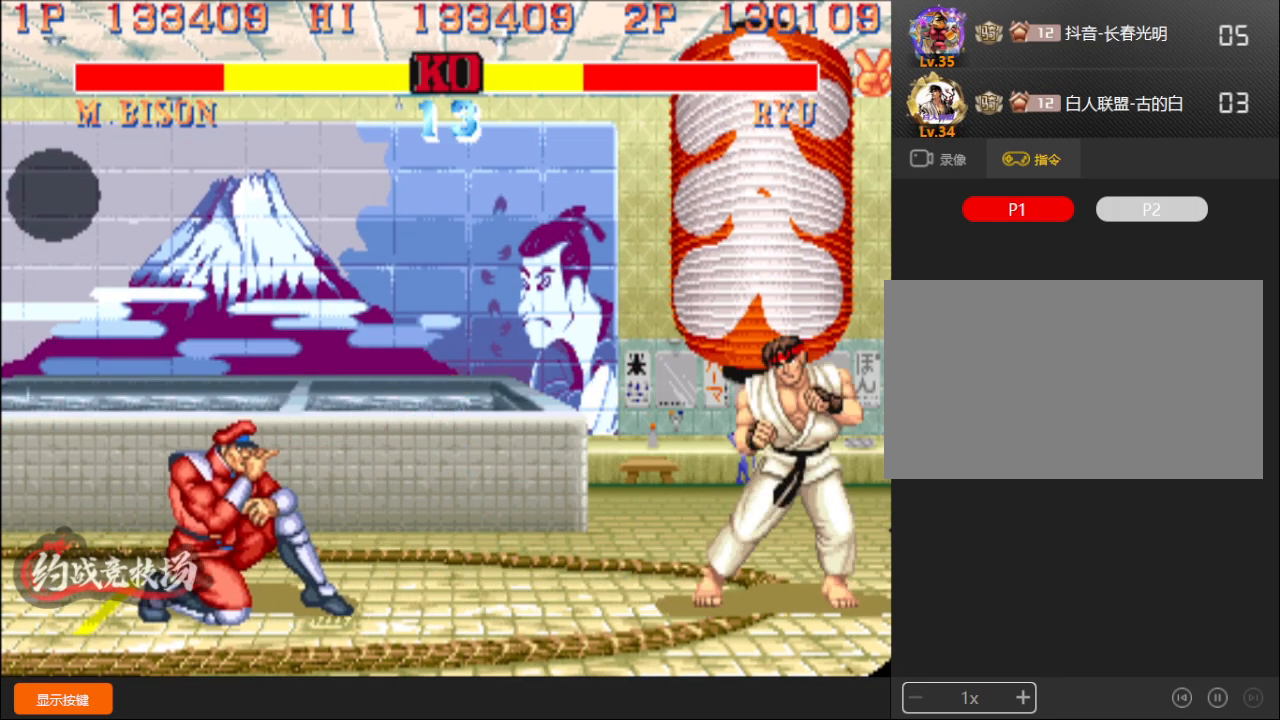
{"buttons": [], "left_stick": "down-left", "events": [[117, "A", "down"], [150, "A", "up"], [200, "A", "down"], [317, "A", "up"]]}
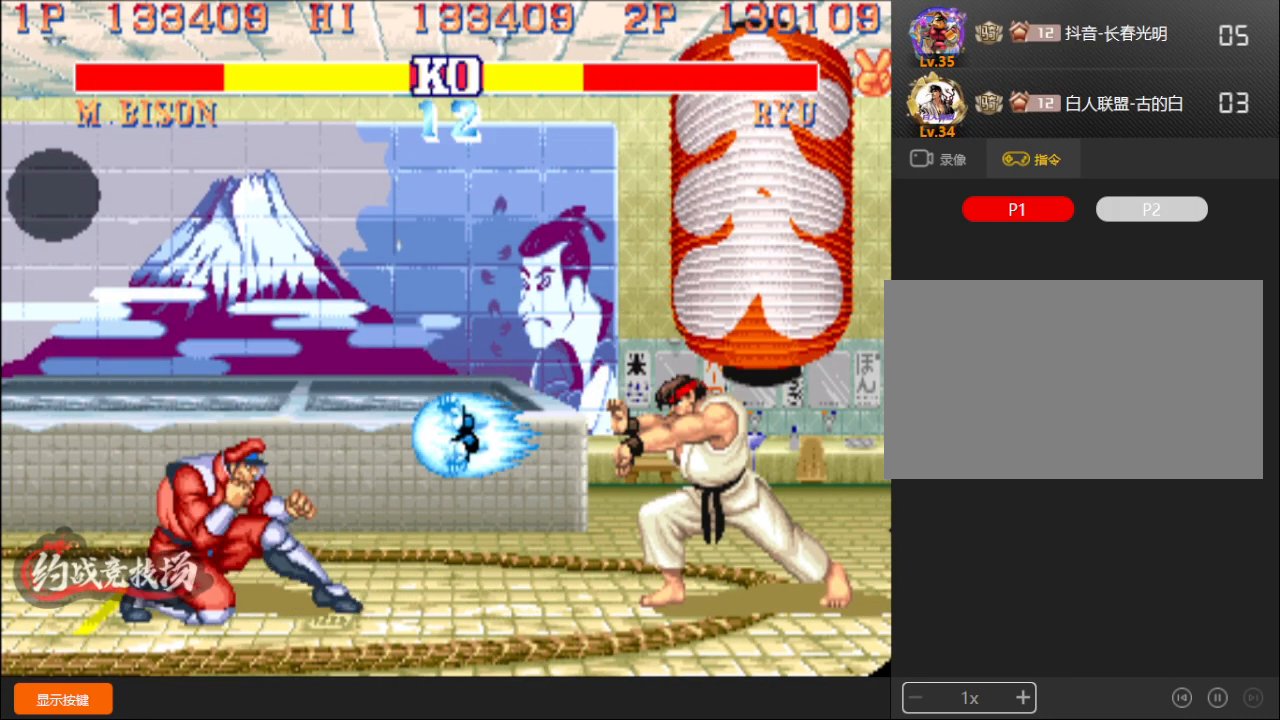
{"buttons": [], "left_stick": "down-left", "events": []}
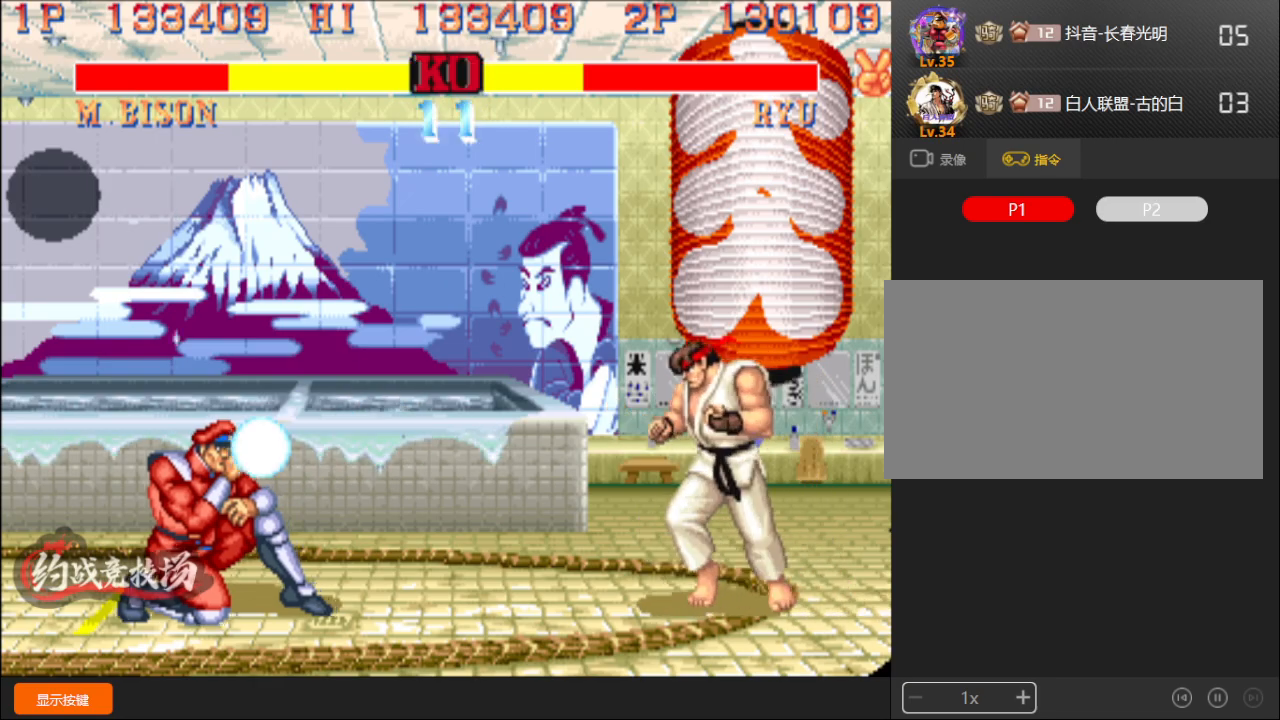
{"buttons": [], "left_stick": "down-left", "events": []}
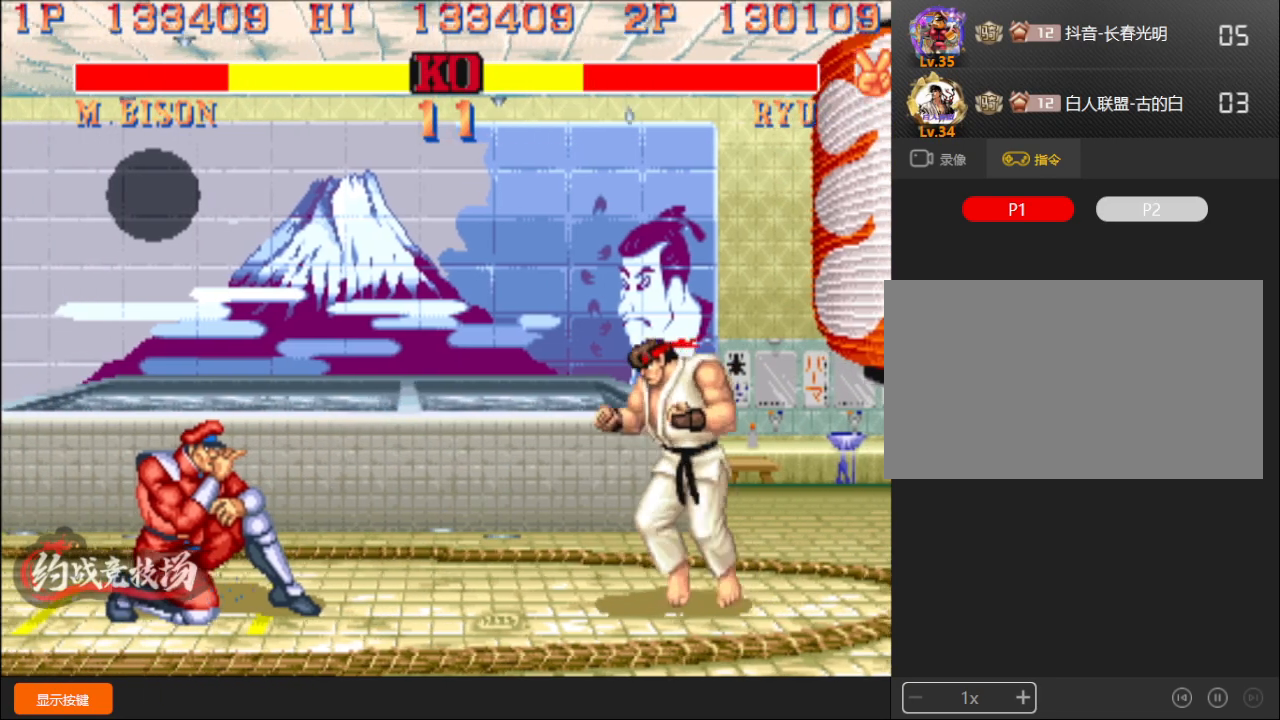
{"buttons": [], "left_stick": "up-left", "events": [[17, "A", "down"], [100, "A", "up"], [400, "left_stick", "up-left"]]}
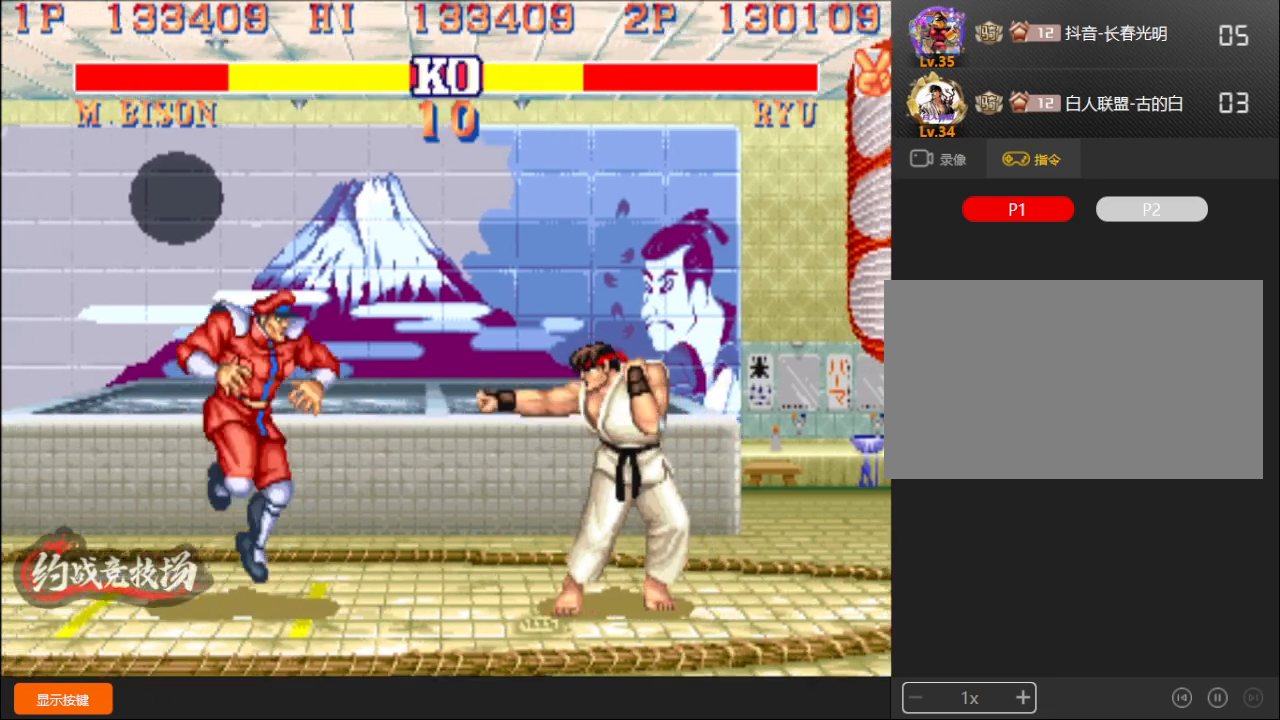
{"buttons": [], "left_stick": "down-left", "events": [[33, "left_stick", "down-left"]]}
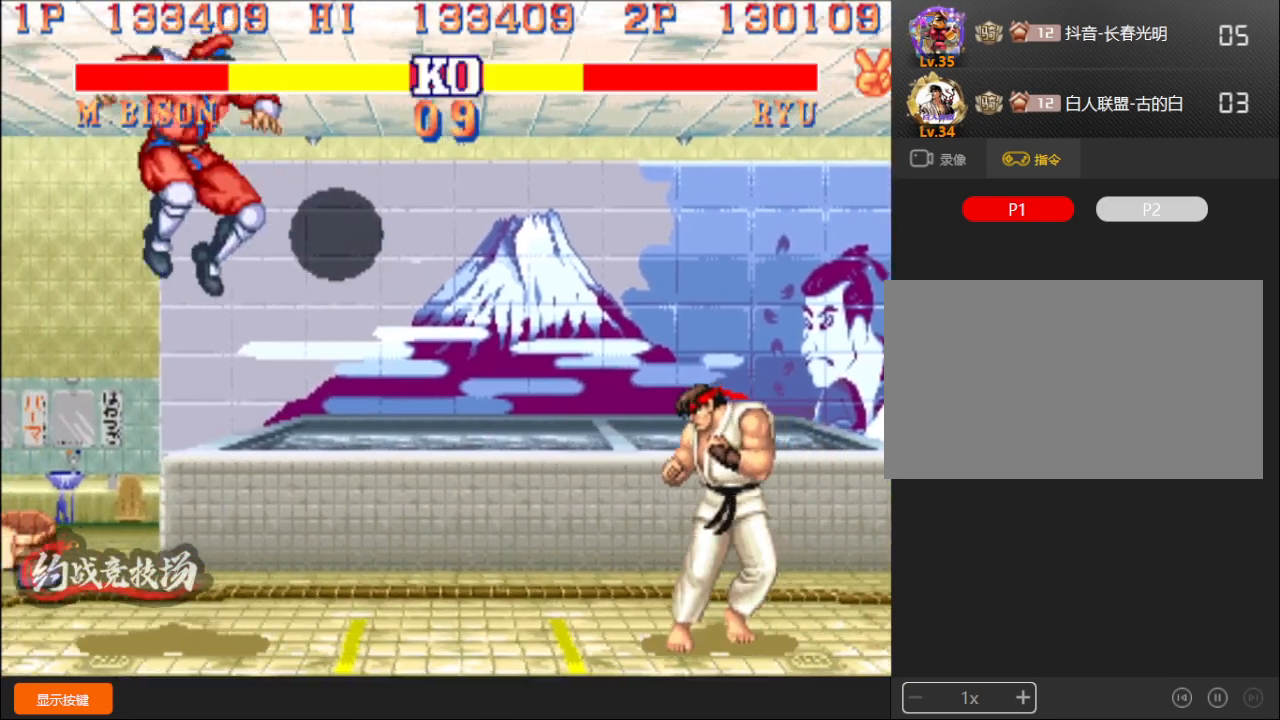
{"buttons": [], "left_stick": "right", "events": [[250, "left_stick", "center"], [317, "left_stick", "right"]]}
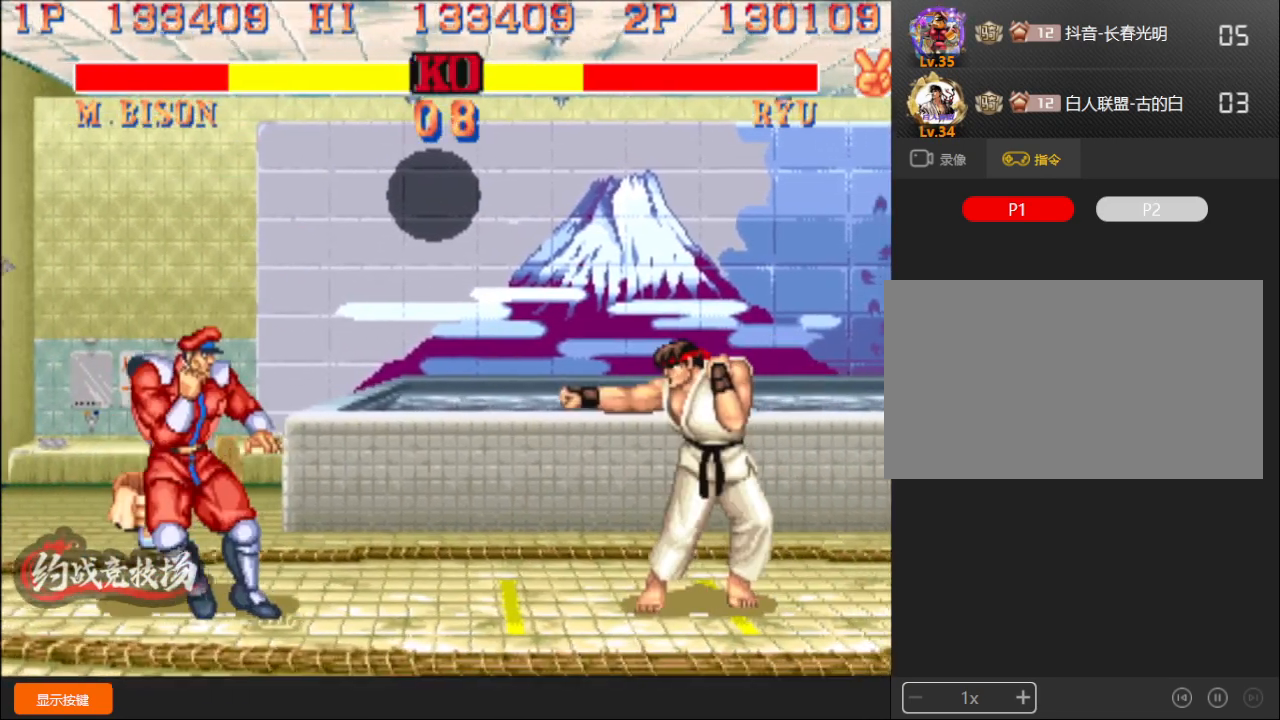
{"buttons": [], "left_stick": "left", "events": [[100, "left_stick", "left"]]}
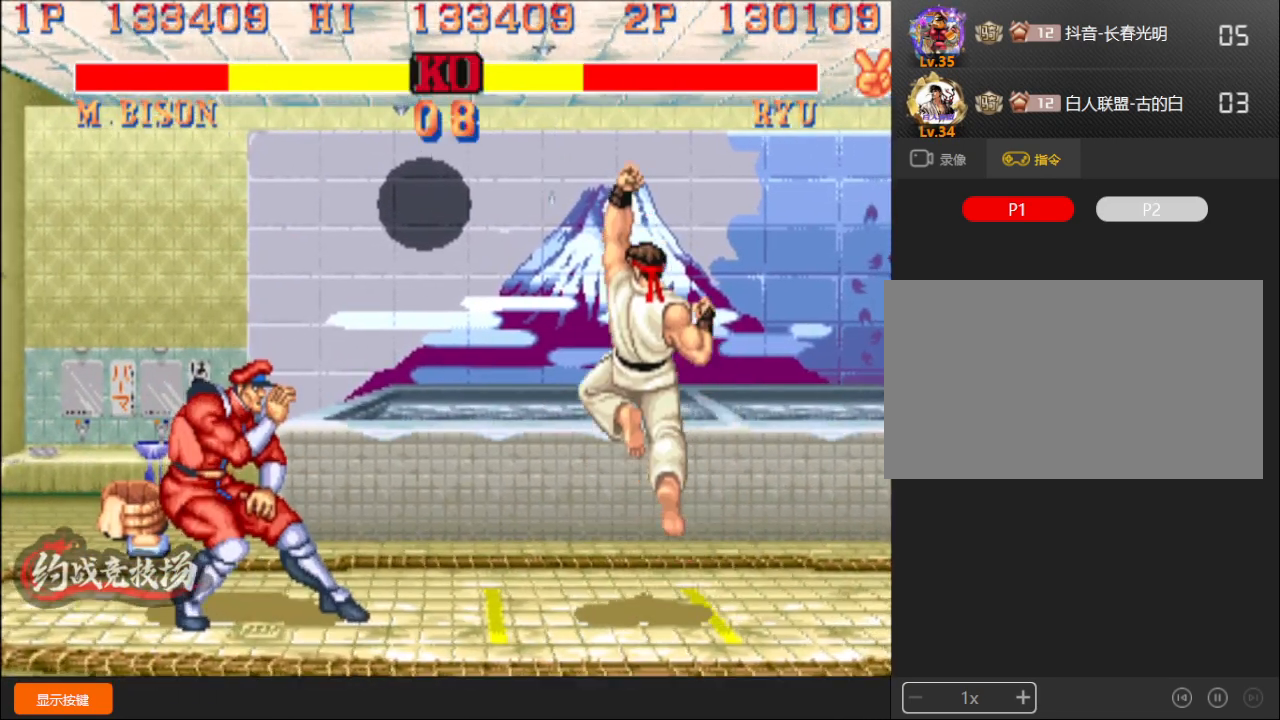
{"buttons": [], "left_stick": "left", "events": []}
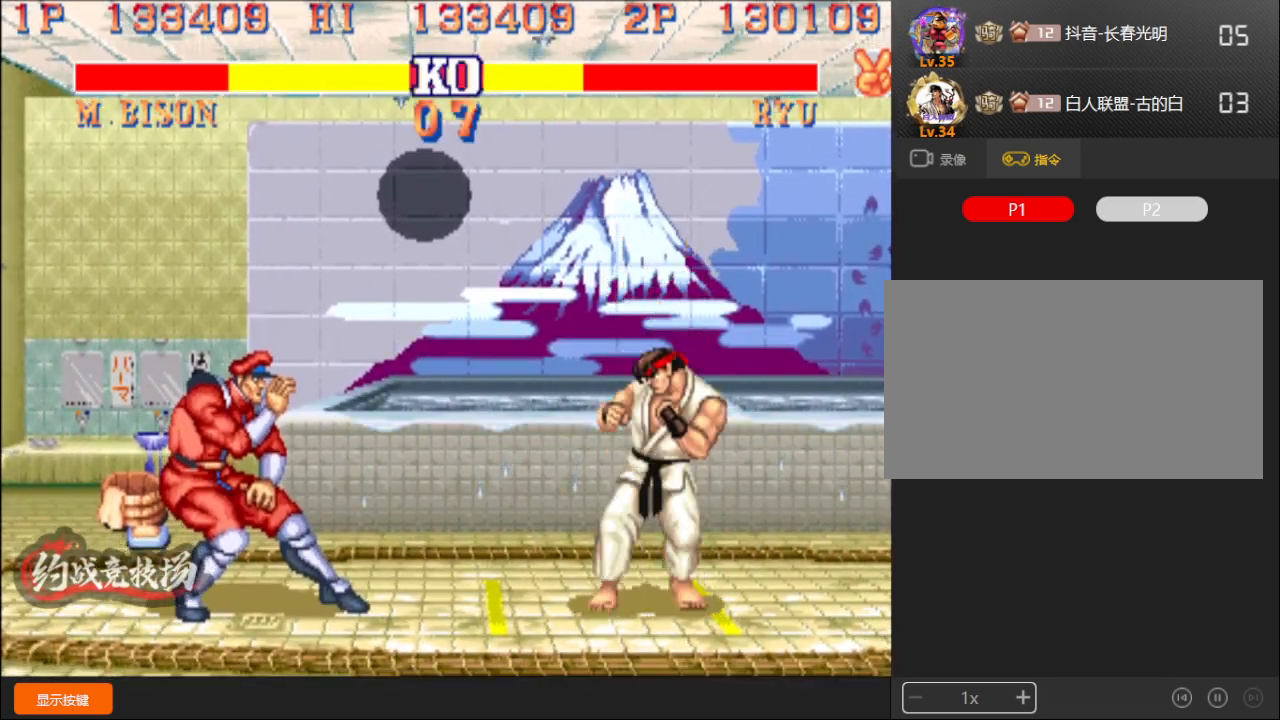
{"buttons": [], "left_stick": "down-left", "events": [[433, "left_stick", "down-left"]]}